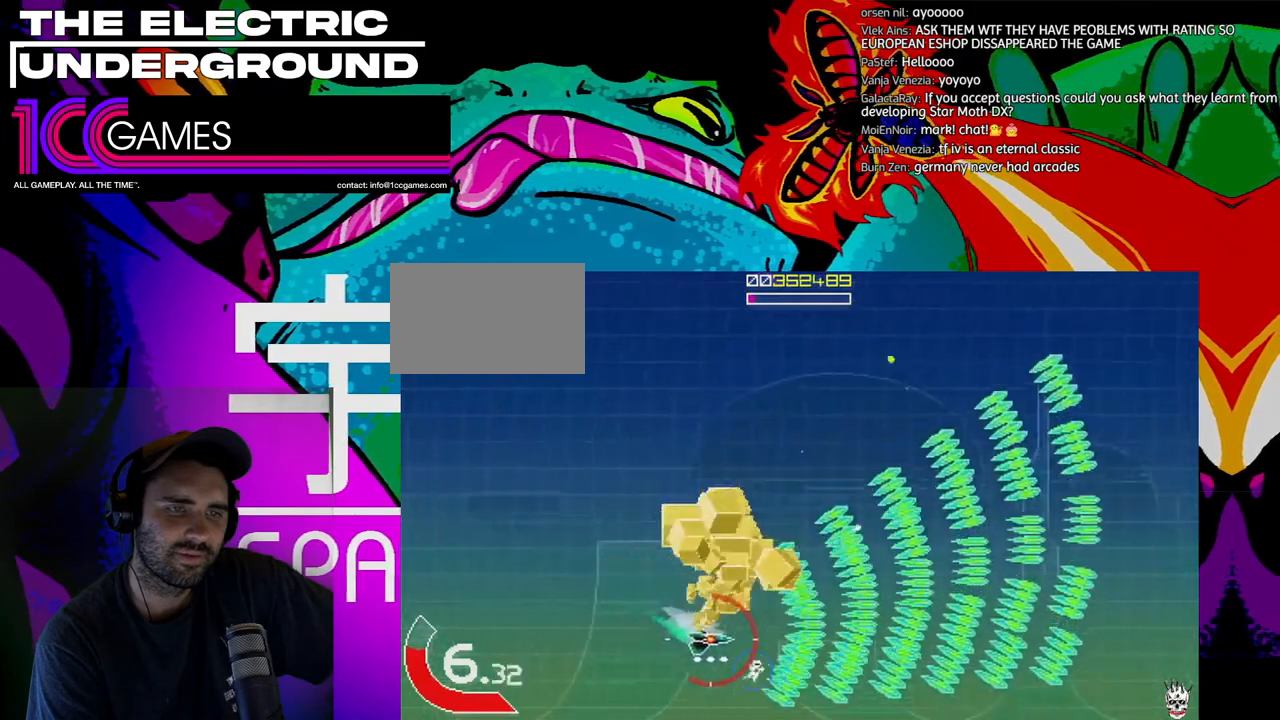
Gameplay with a controller (arcade stick); each line is a JSON object with the inputs held at the frame after it (dt_ms = milliseconds from this image to that frame). "events" lists button and stick changes between this image and that frame as [ms after this image, input, new state], when the widget could be followed in between. Not read: L3 R3.
{"dt_ms": 500, "buttons": ["TRIANGLE"], "left_stick": "up", "events": [[133, "left_stick", "right"], [233, "left_stick", "up"]]}
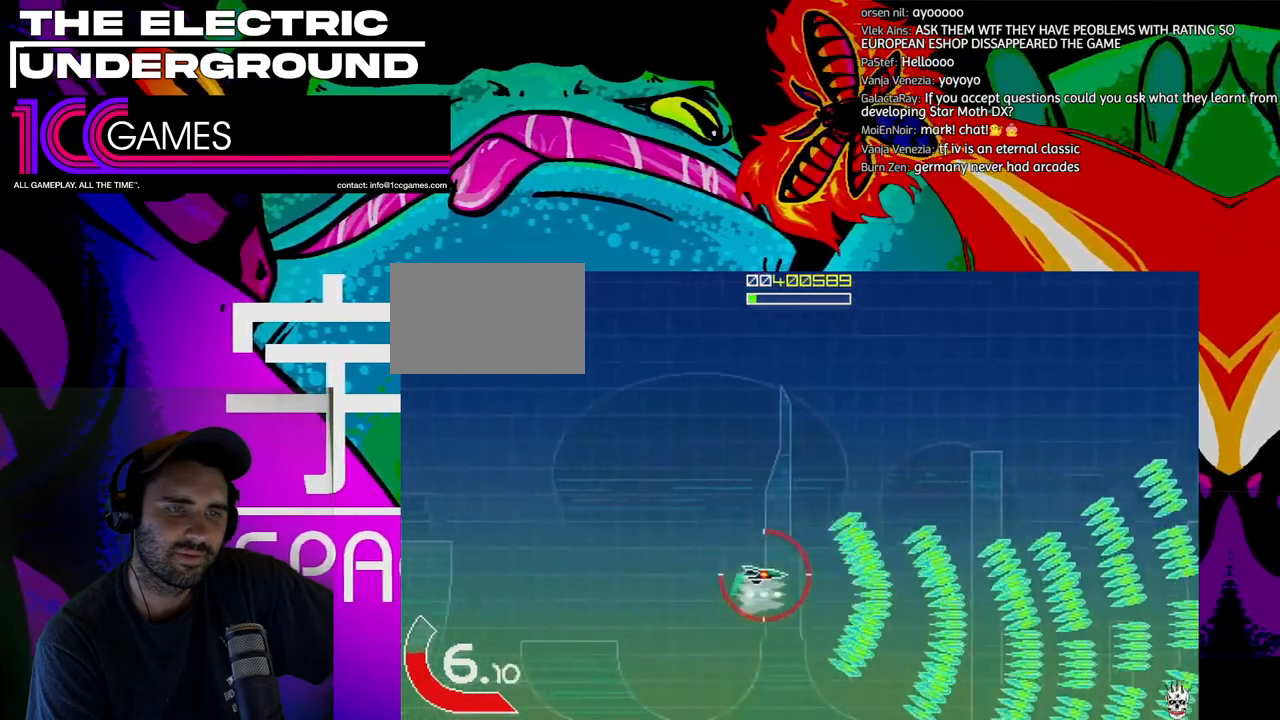
{"dt_ms": 500, "buttons": ["TRIANGLE"], "left_stick": "center", "events": [[300, "left_stick", "left"], [467, "left_stick", "center"]]}
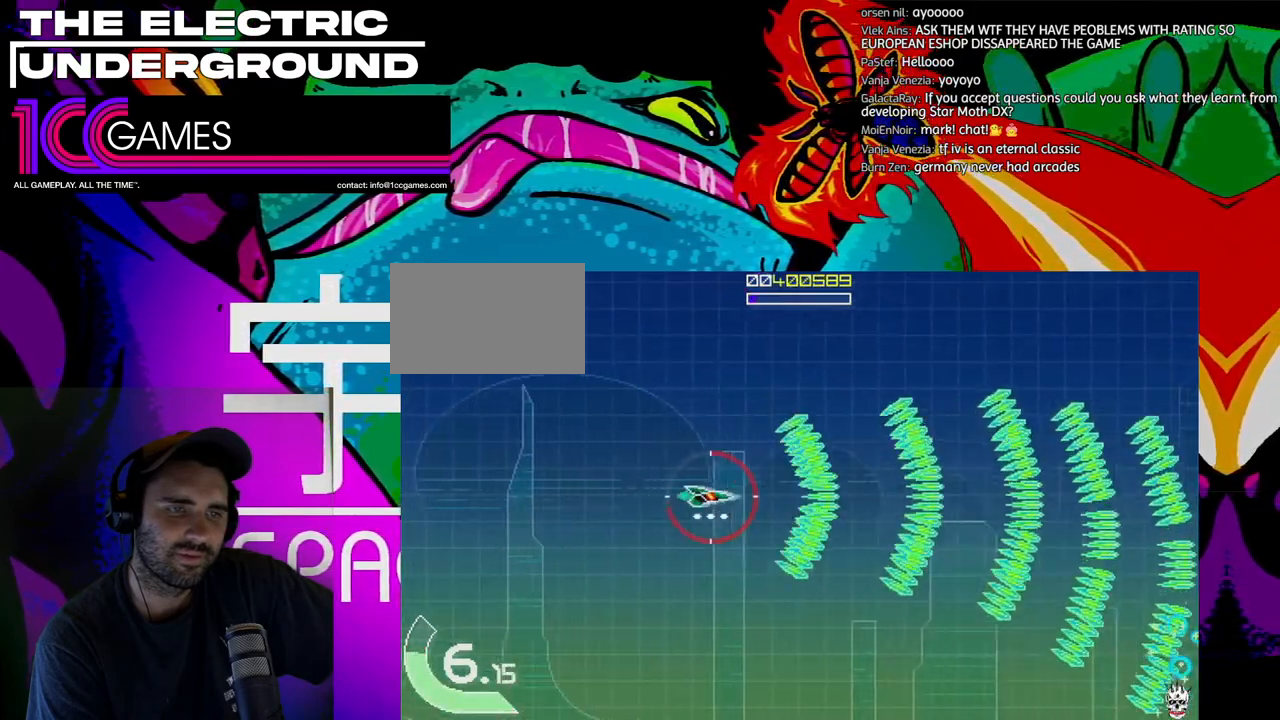
{"dt_ms": 500, "buttons": ["TRIANGLE"], "left_stick": "center", "events": []}
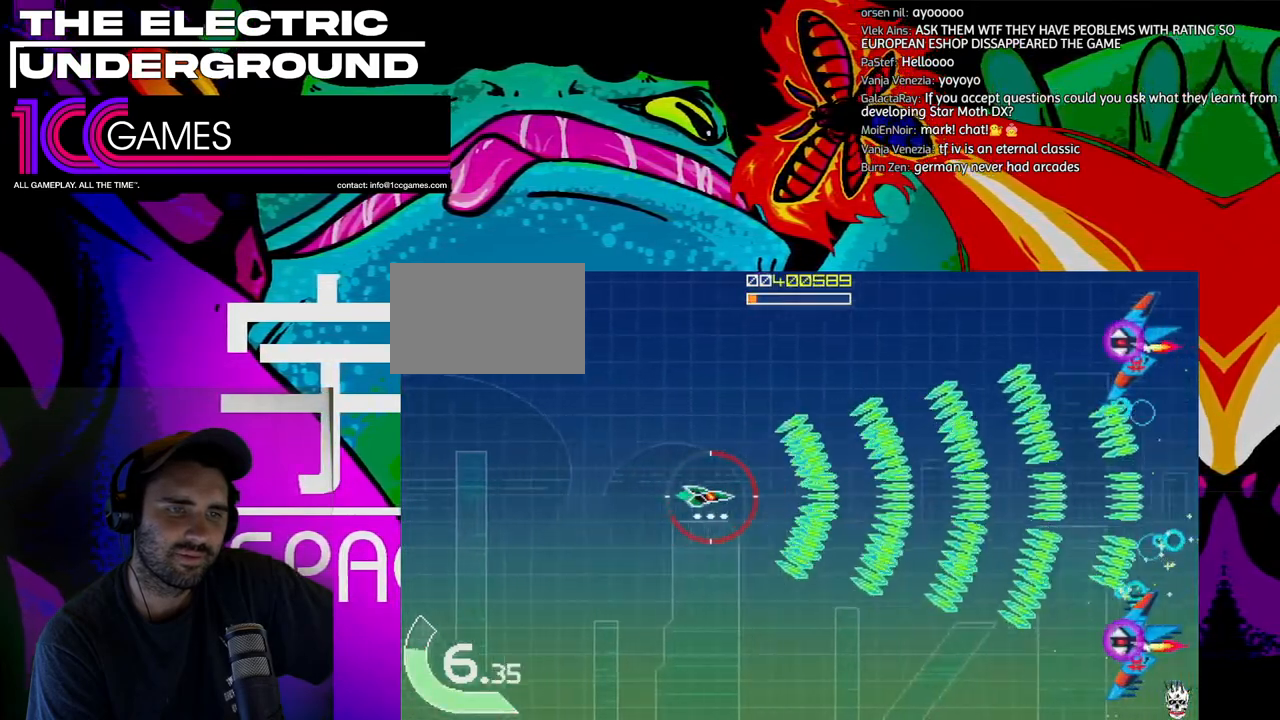
{"dt_ms": 500, "buttons": ["TRIANGLE"], "left_stick": "down", "events": [[200, "left_stick", "down"]]}
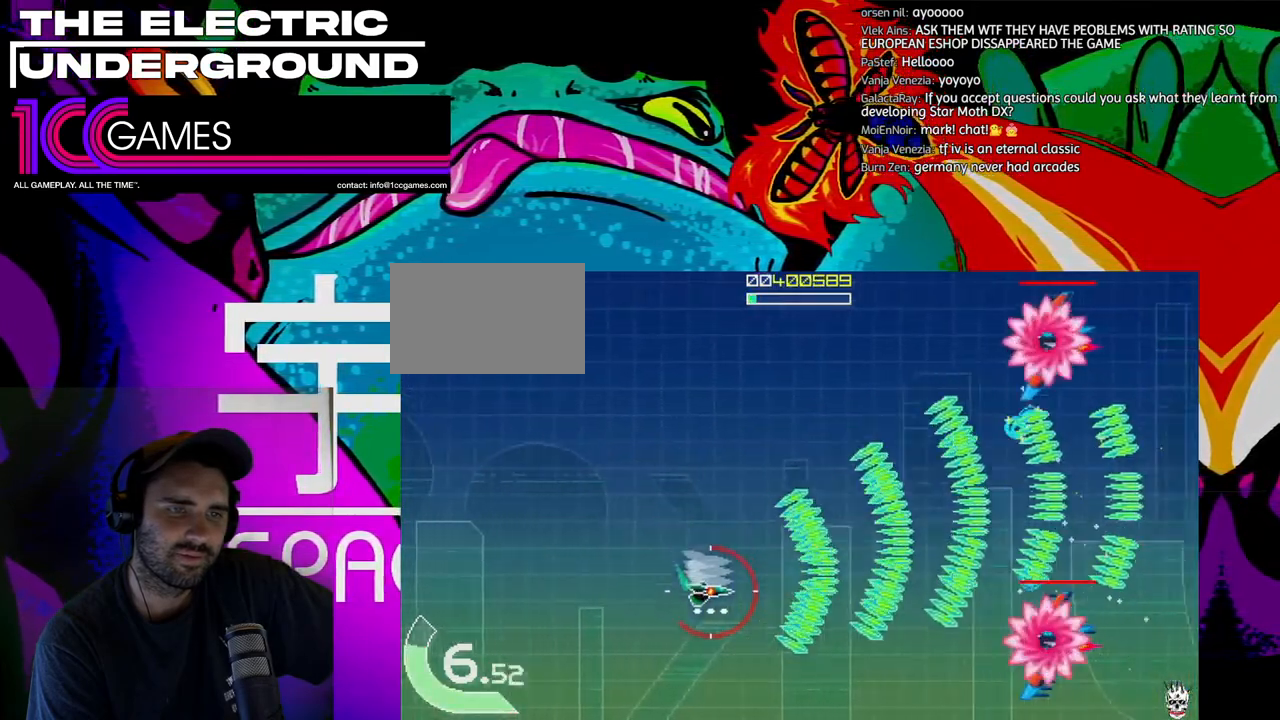
{"dt_ms": 500, "buttons": ["SQUARE", "TRIANGLE"], "left_stick": "up-left", "events": [[133, "SQUARE", "down"], [233, "left_stick", "left"], [500, "left_stick", "up-left"]]}
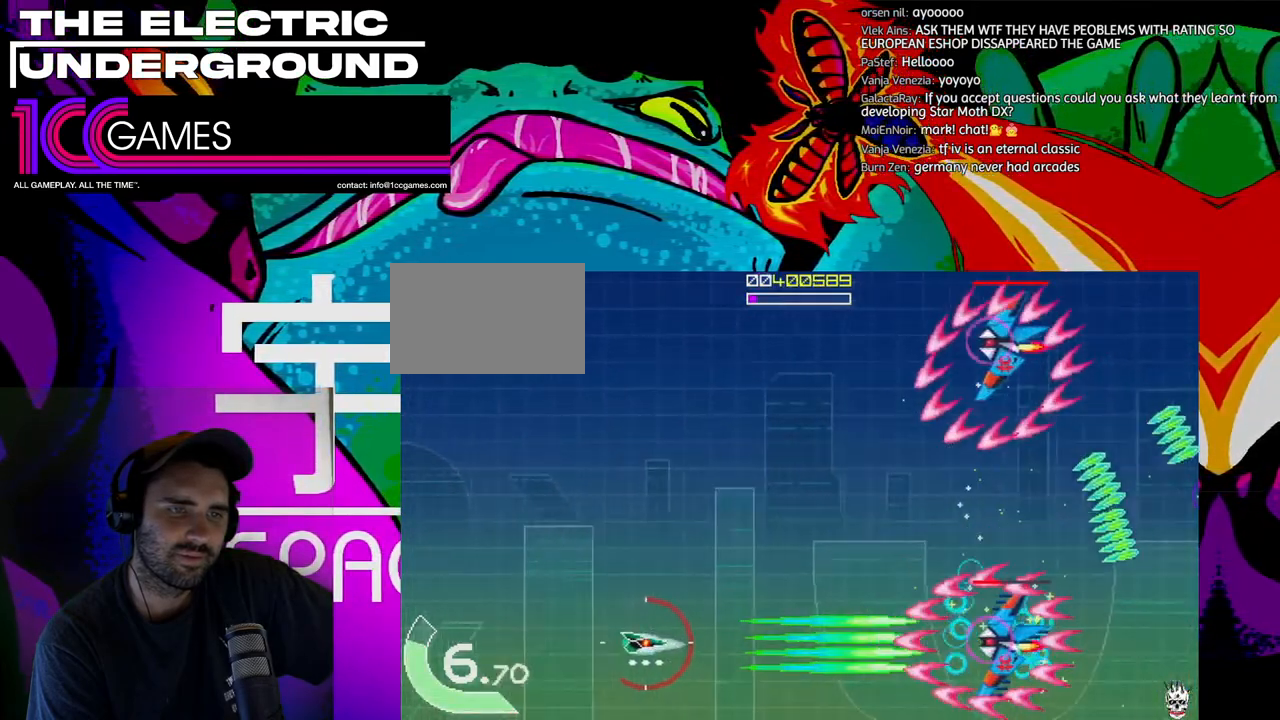
{"dt_ms": 1000, "buttons": ["TRIANGLE"], "left_stick": "up"}